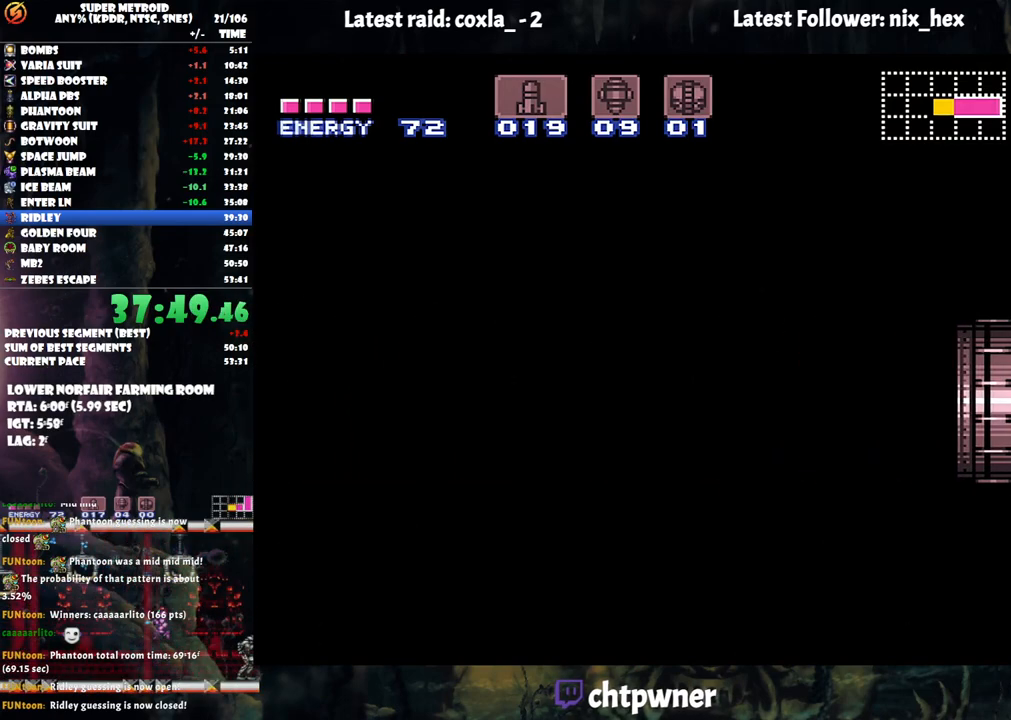
Gameplay with a controller (Nintendo layout); each line is a JSON object with the inputs held at the frame after it. "events" lists button and stick changes between this image and that frame as [ms after this image, input, new state], when the widget could be followed in between. Not read: L3 R3.
{"buttons": ["A", "DPAD_LEFT"], "events": []}
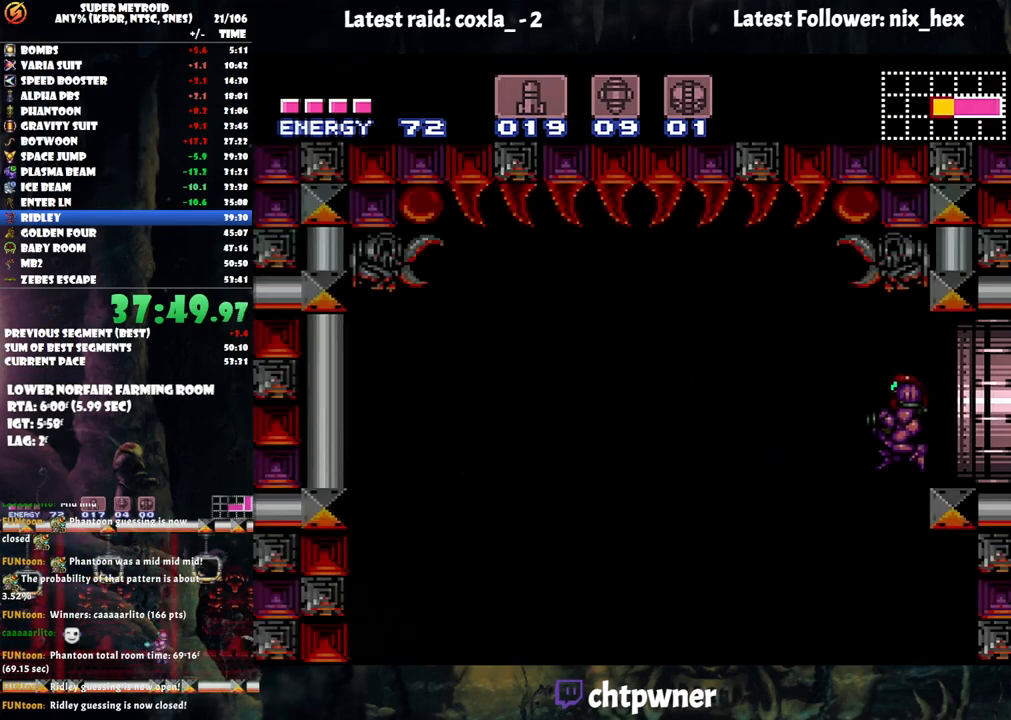
{"buttons": ["DPAD_LEFT"], "events": [[483, "A", "up"]]}
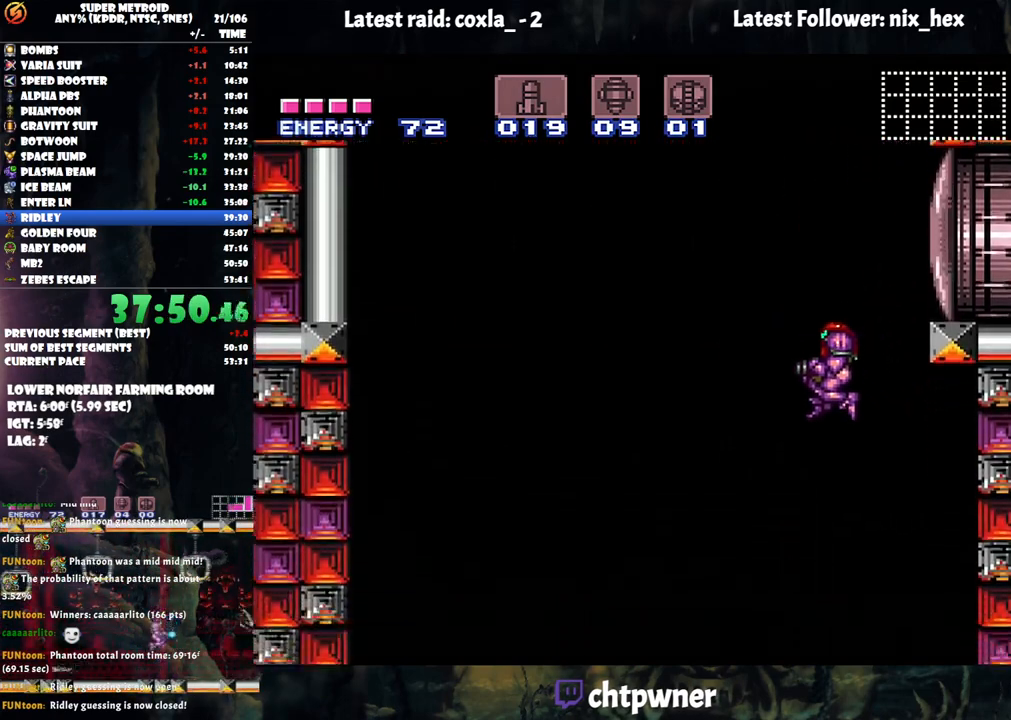
{"buttons": ["Y", "R1", "DPAD_LEFT"], "events": [[50, "DPAD_LEFT", "up"], [50, "R1", "down"], [150, "Y", "down"], [350, "DPAD_LEFT", "down"]]}
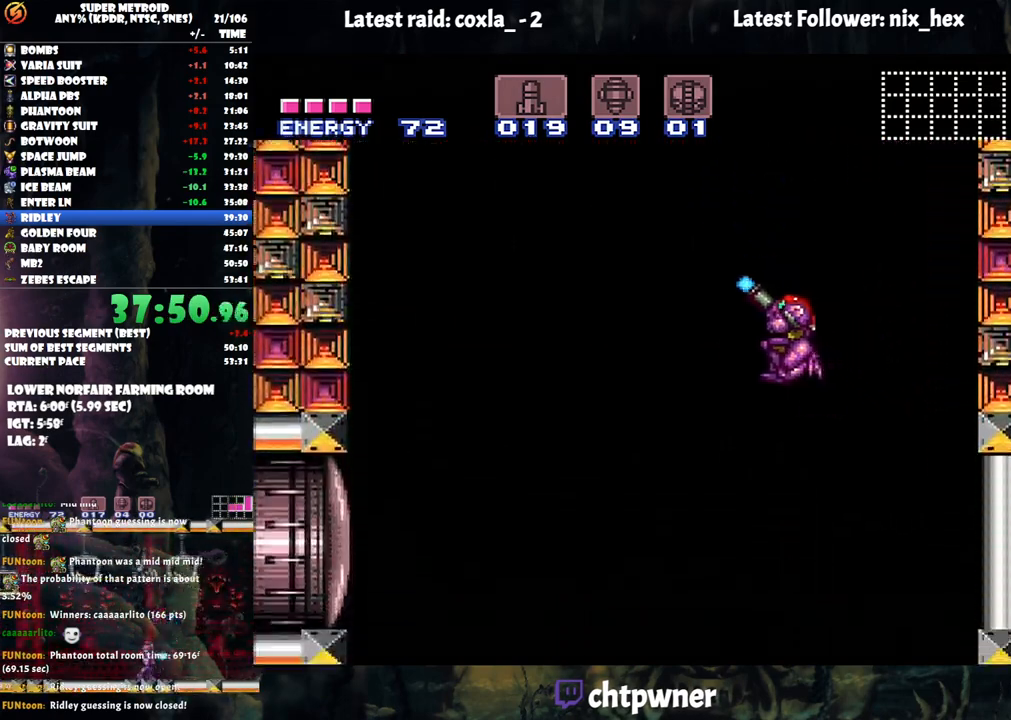
{"buttons": ["Y", "R1"], "events": [[367, "DPAD_LEFT", "up"]]}
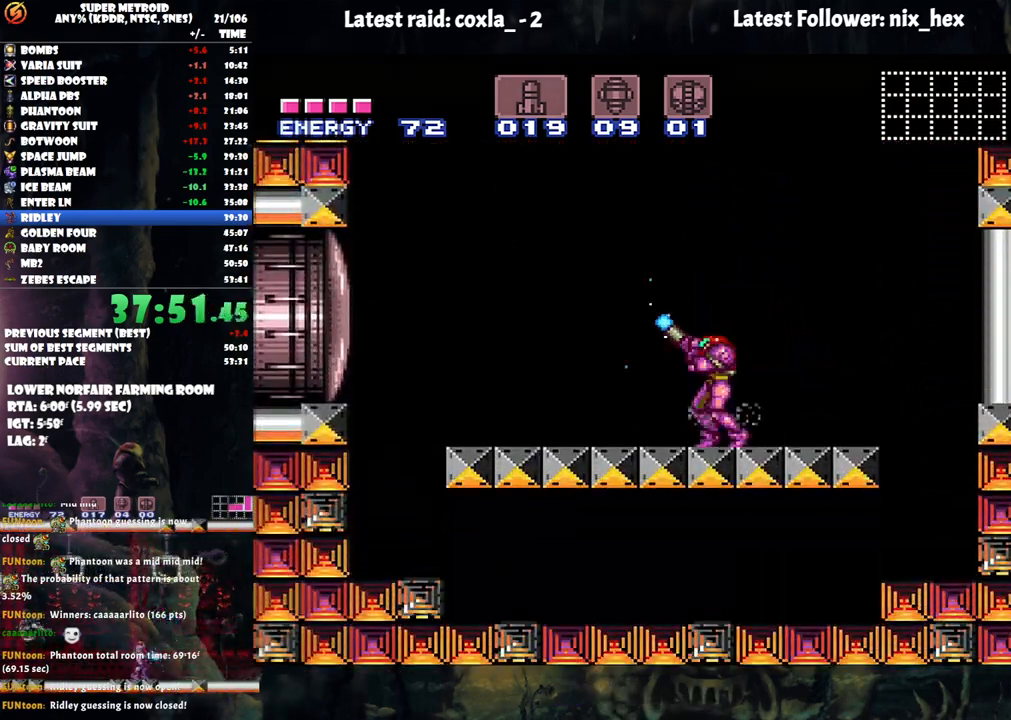
{"buttons": ["Y", "R1"], "events": [[33, "DPAD_LEFT", "down"], [117, "DPAD_LEFT", "up"]]}
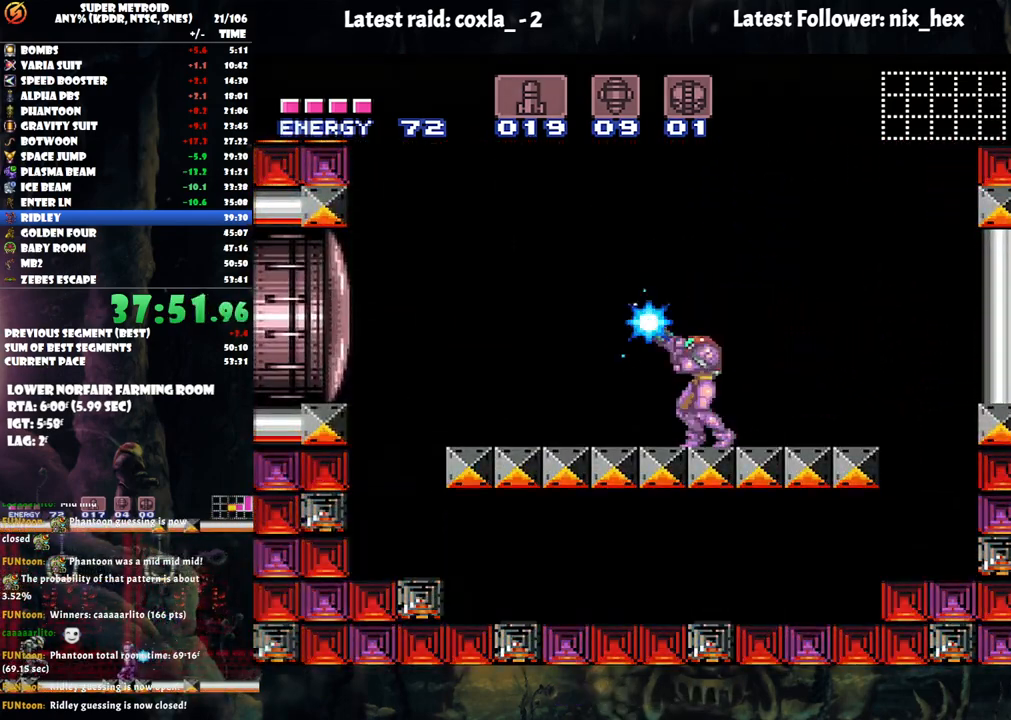
{"buttons": ["Y", "R1"], "events": []}
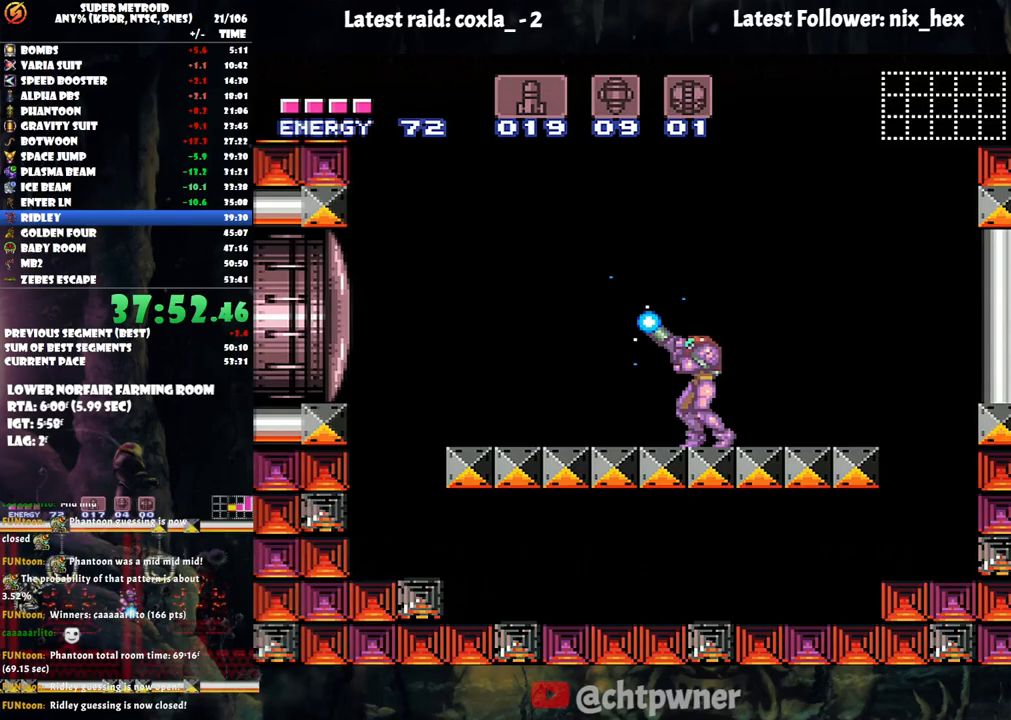
{"buttons": ["Y", "R1"], "events": []}
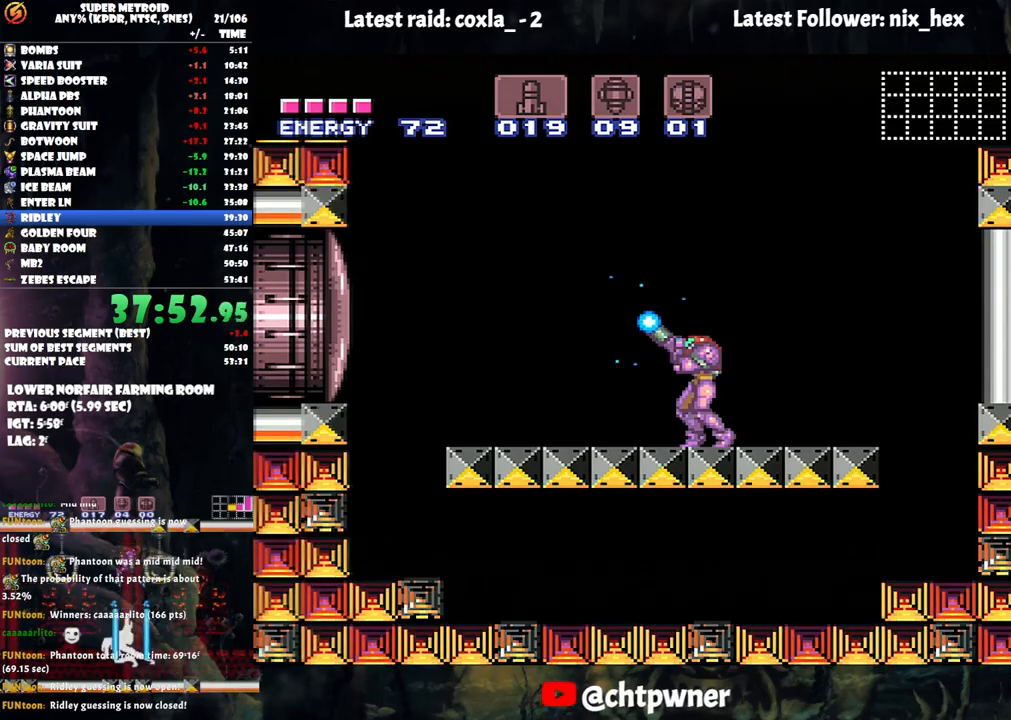
{"buttons": ["Y", "R1"], "events": []}
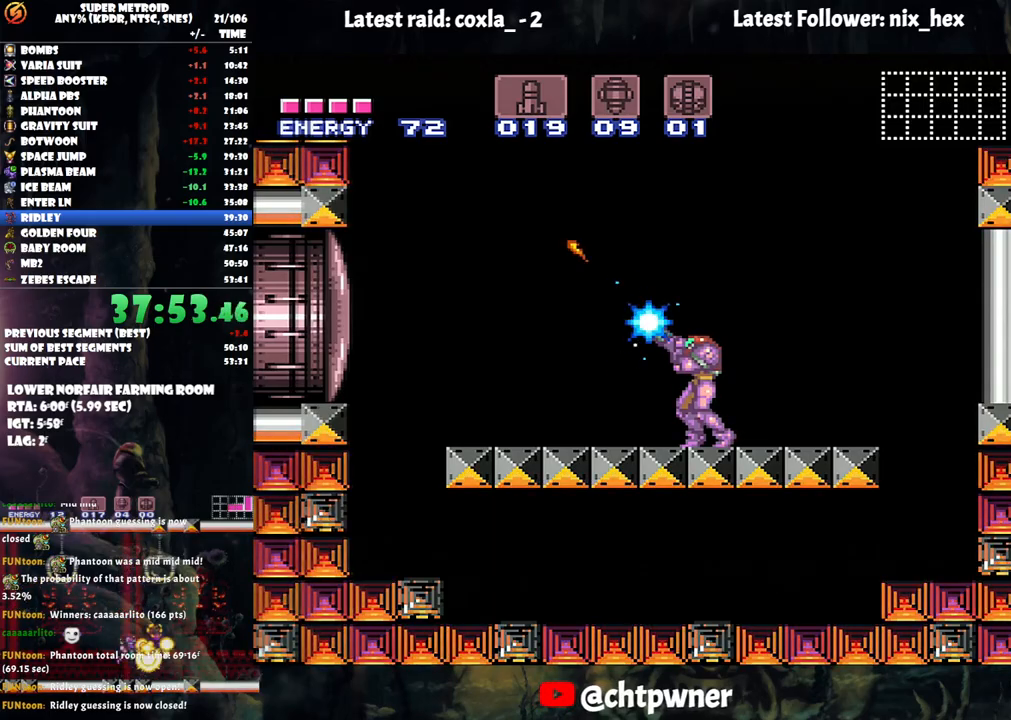
{"buttons": ["Y", "R1"], "events": []}
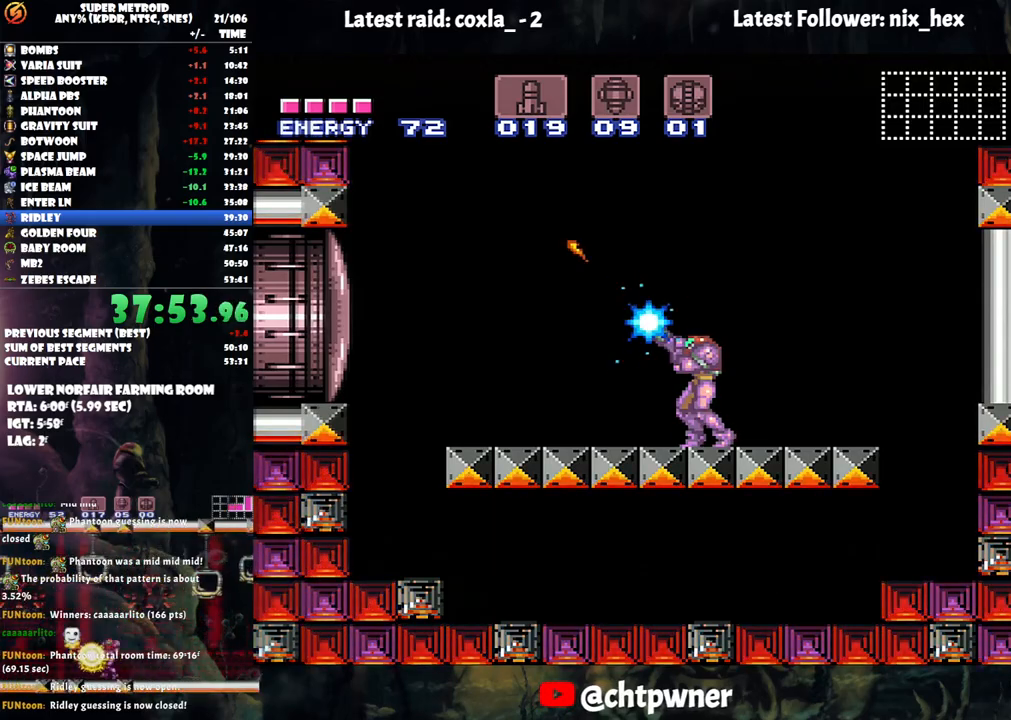
{"buttons": ["Y", "R1"], "events": []}
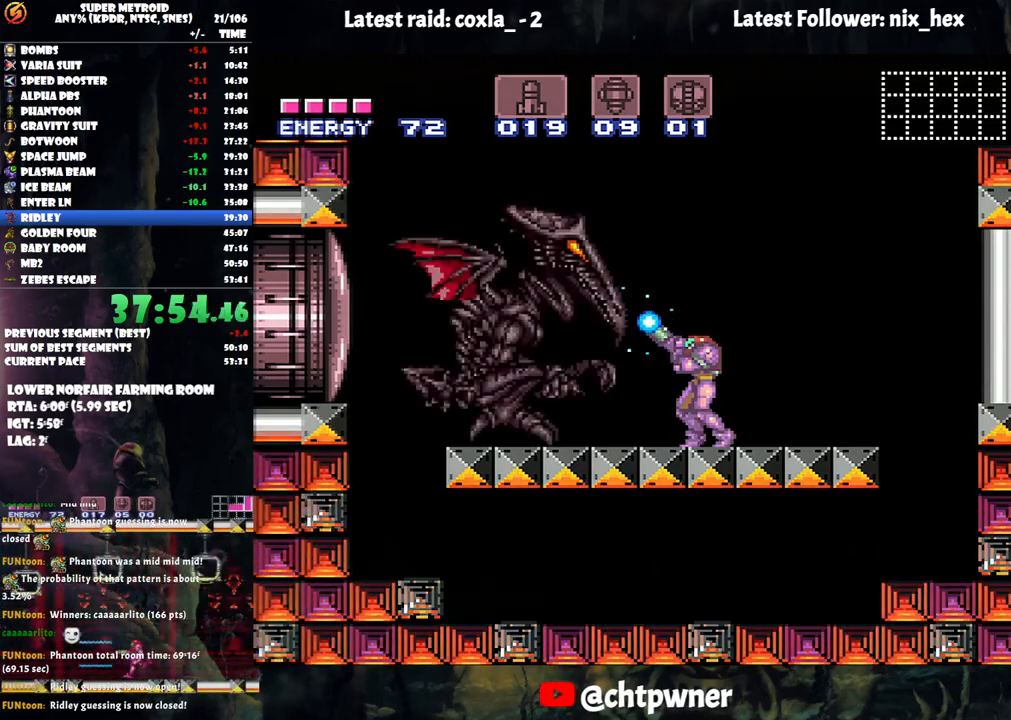
{"buttons": ["Y", "R1"], "events": [[33, "Y", "up"], [117, "Y", "down"]]}
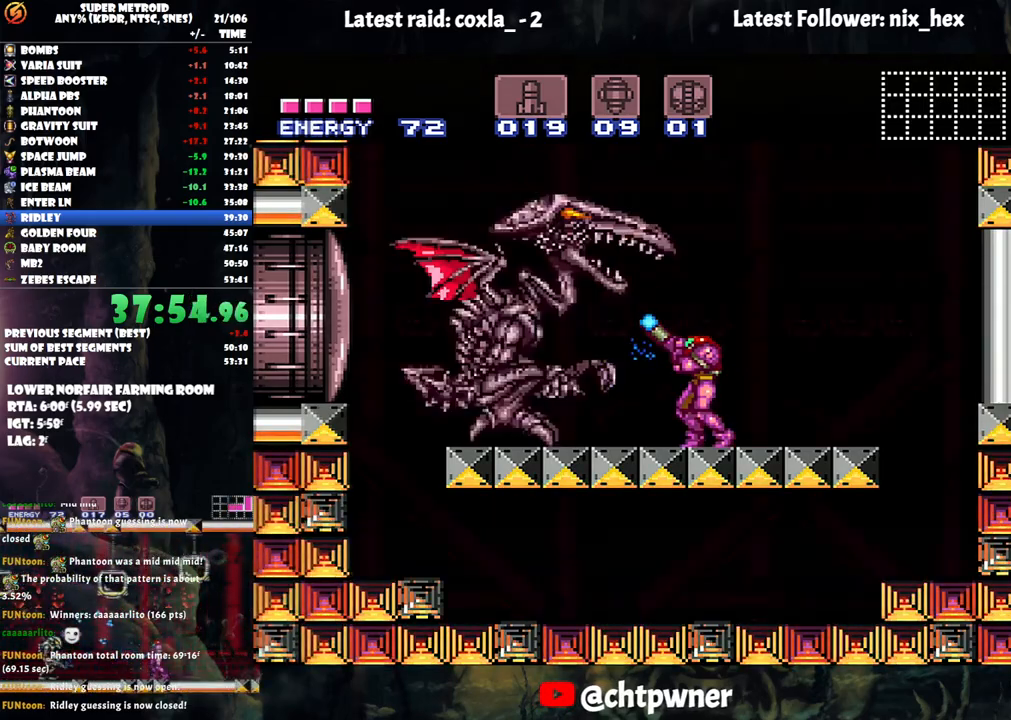
{"buttons": ["B", "Y", "R1"], "events": [[317, "B", "down"]]}
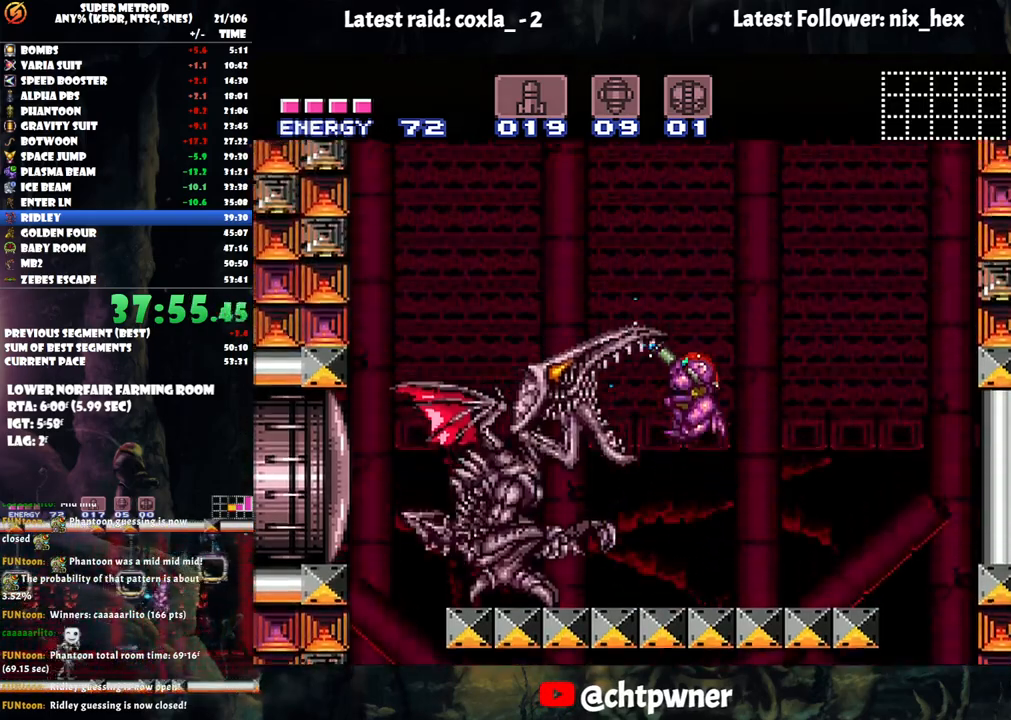
{"buttons": ["Y", "R1", "DPAD_LEFT"], "events": [[17, "B", "up"], [300, "DPAD_LEFT", "down"], [333, "Y", "up"], [433, "Y", "down"]]}
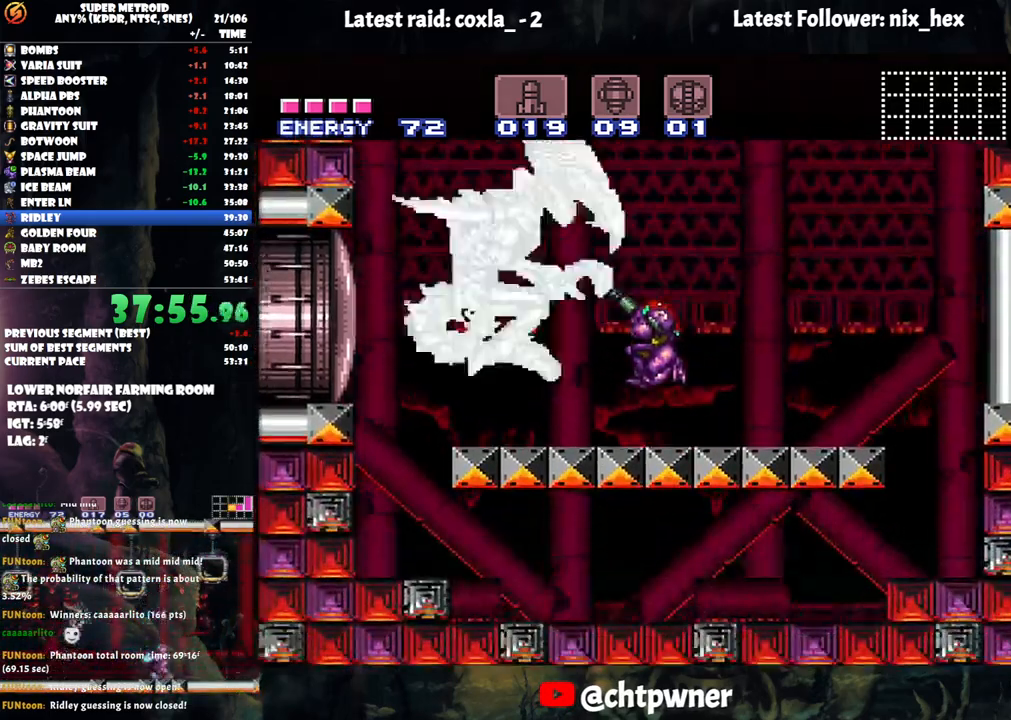
{"buttons": ["Y", "R1", "DPAD_UP"], "events": [[150, "DPAD_LEFT", "up"], [217, "DPAD_UP", "down"]]}
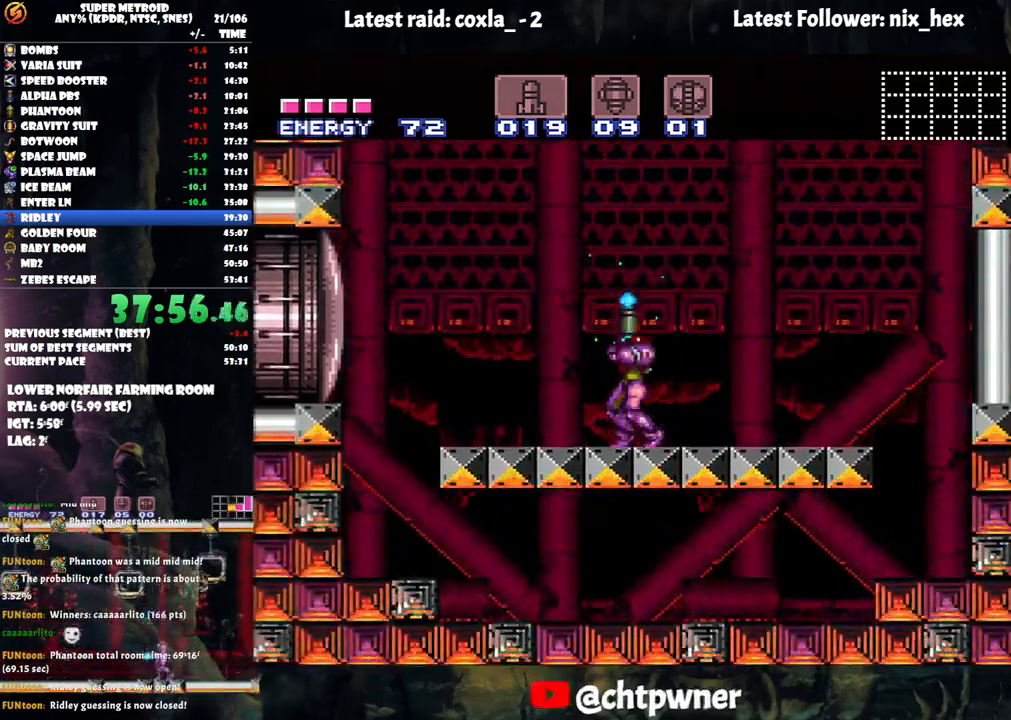
{"buttons": ["B", "Y", "R1", "DPAD_UP"], "events": [[33, "B", "down"]]}
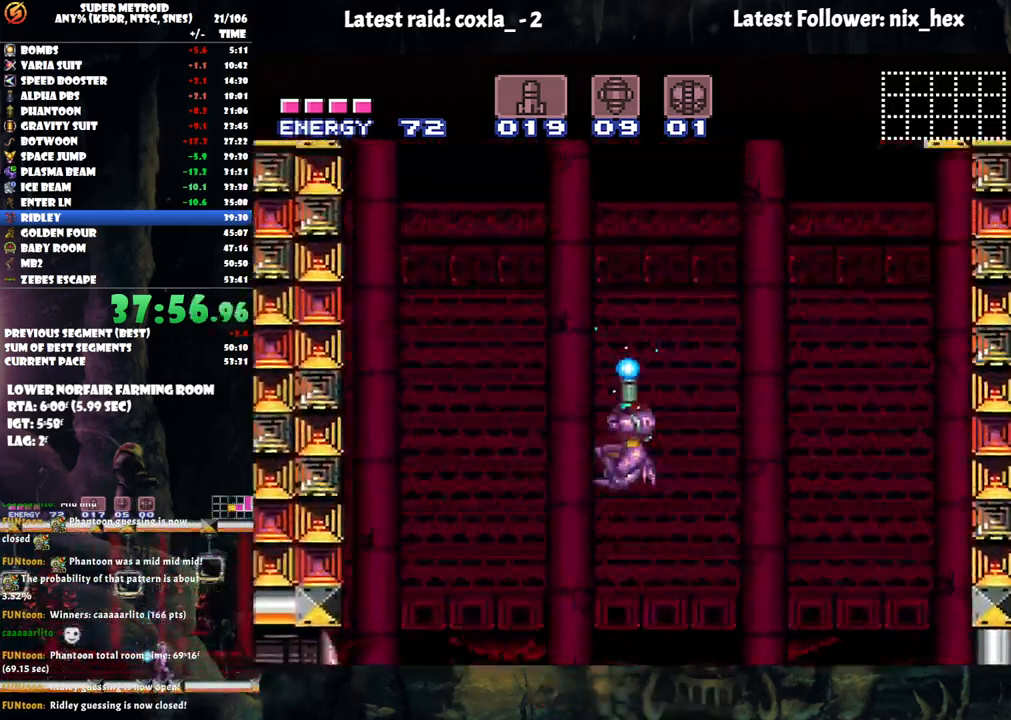
{"buttons": ["Y", "R1", "DPAD_UP", "DPAD_RIGHT"], "events": [[33, "Y", "up"], [183, "DPAD_RIGHT", "down"], [250, "Y", "down"], [283, "B", "up"]]}
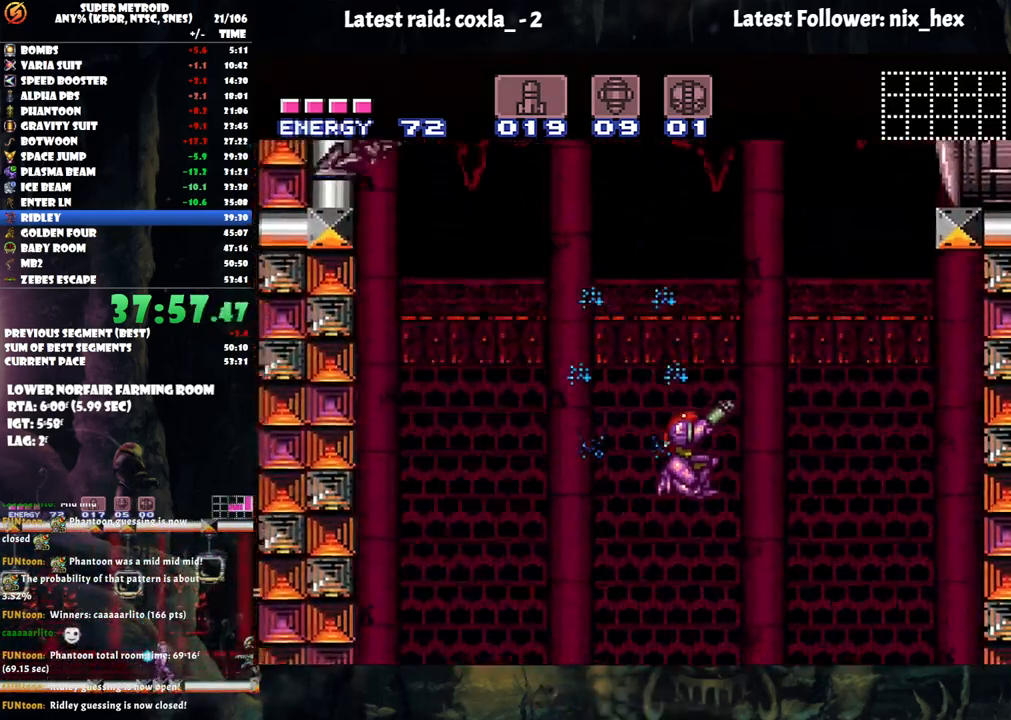
{"buttons": ["Y", "R1", "DPAD_RIGHT"], "events": [[100, "DPAD_UP", "up"]]}
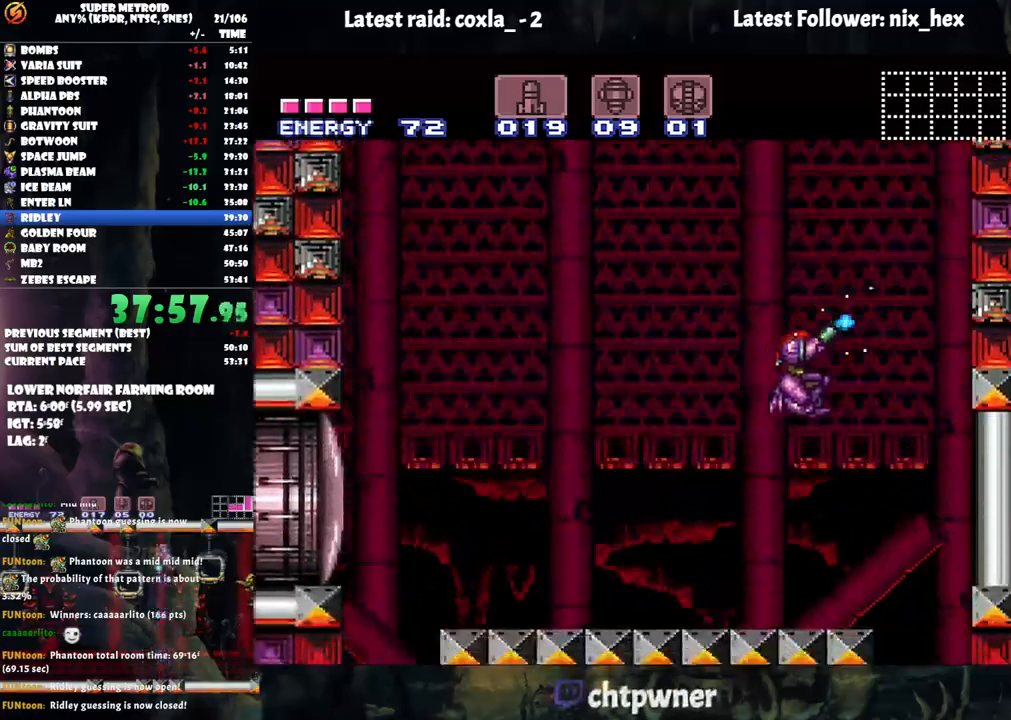
{"buttons": ["Y", "R1", "DPAD_UP"], "events": [[250, "DPAD_RIGHT", "up"], [250, "DPAD_UP", "down"]]}
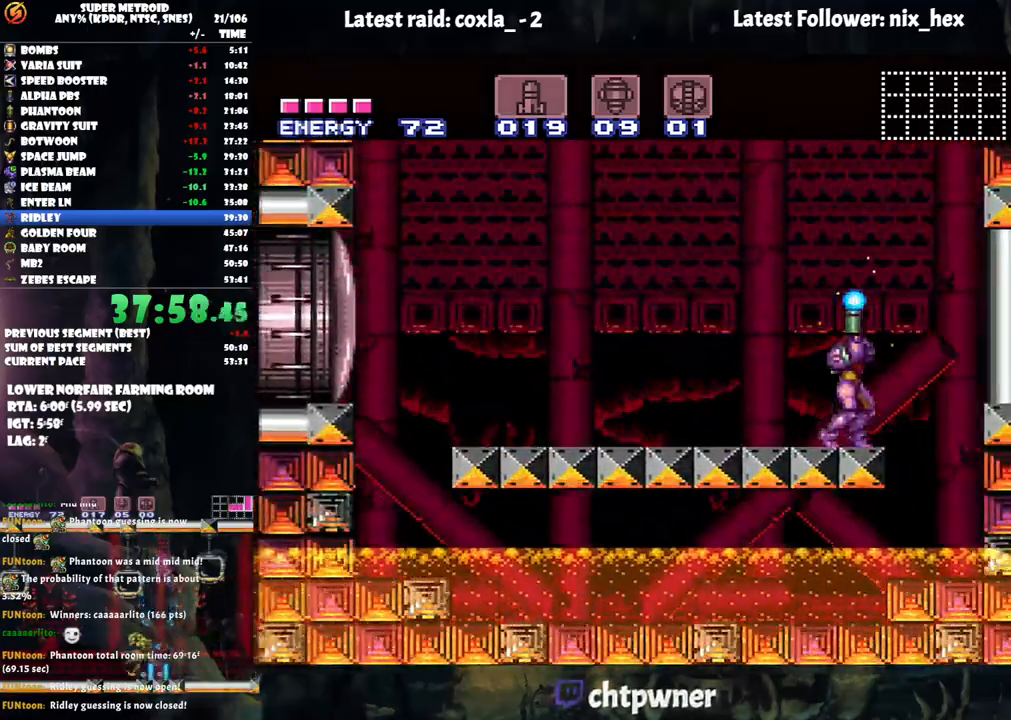
{"buttons": ["Y", "R1", "DPAD_UP"], "events": [[367, "Y", "up"], [483, "Y", "down"]]}
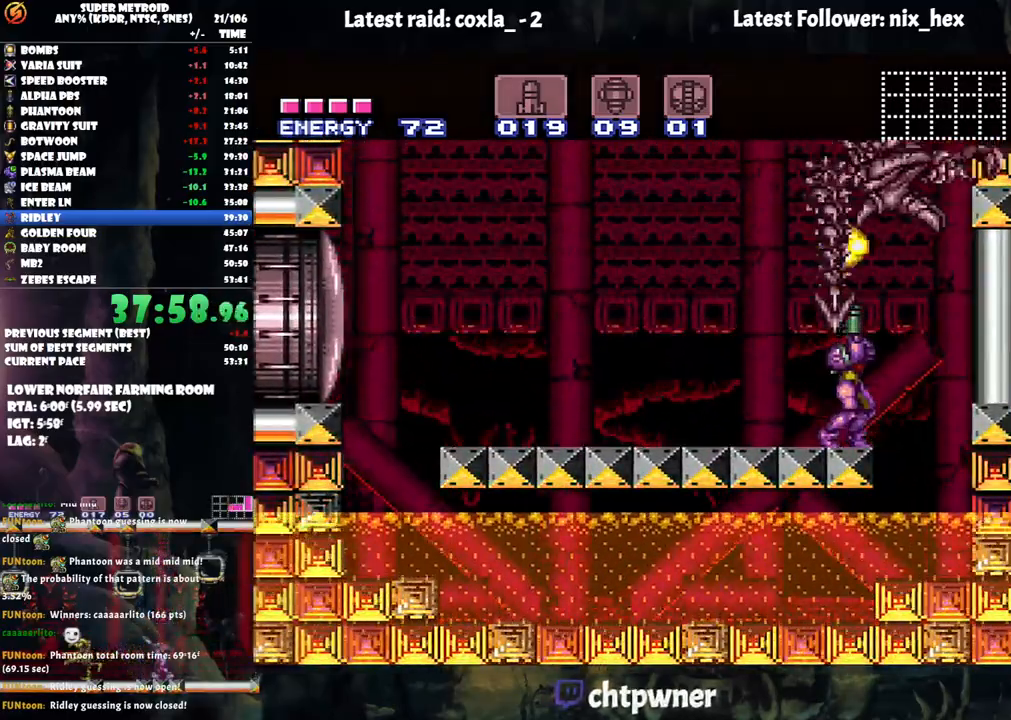
{"buttons": ["Y", "R1", "DPAD_LEFT"], "events": [[233, "DPAD_UP", "up"], [317, "DPAD_LEFT", "down"]]}
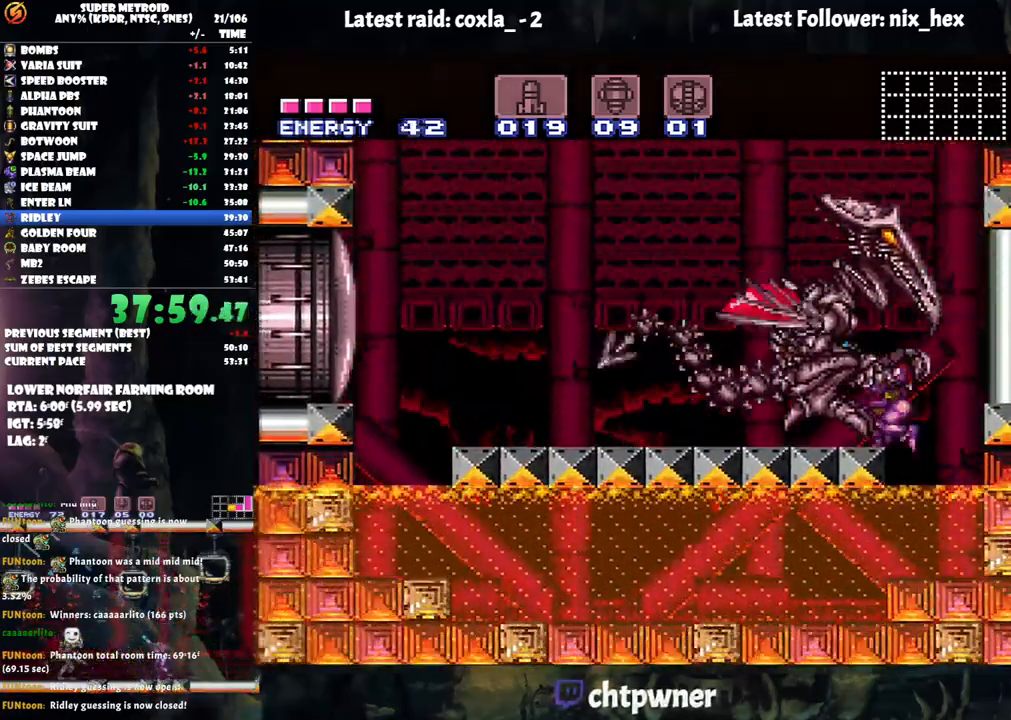
{"buttons": ["B", "Y", "R1", "DPAD_LEFT"], "events": [[50, "DPAD_LEFT", "up"], [250, "B", "down"], [500, "DPAD_LEFT", "down"]]}
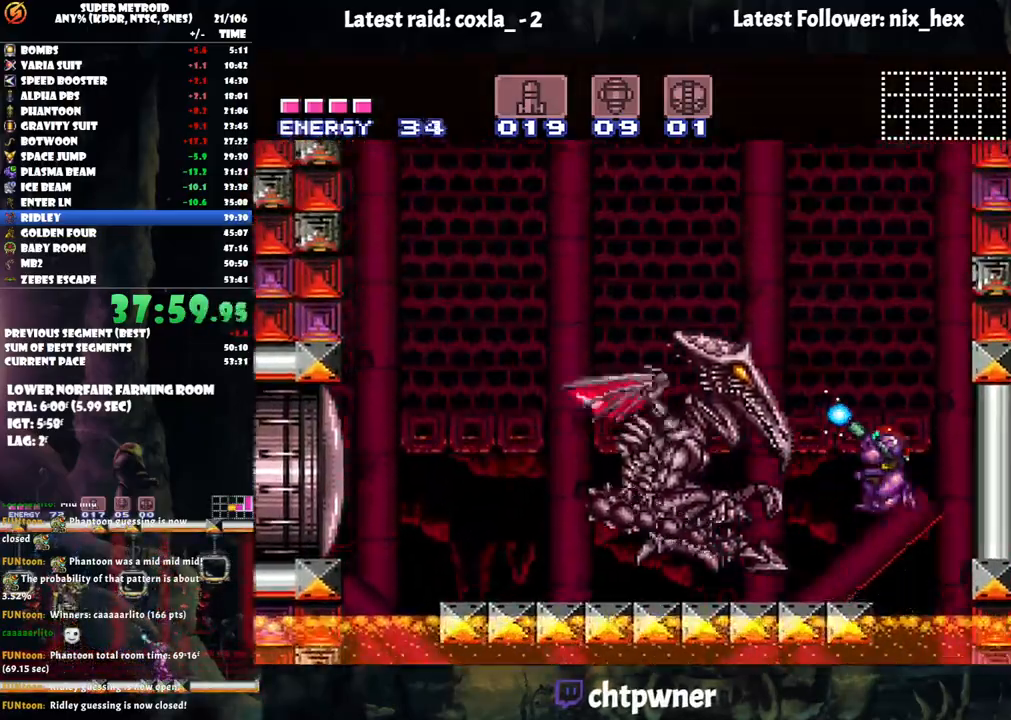
{"buttons": ["Y", "R1"], "events": [[50, "B", "up"], [350, "Y", "up"], [433, "DPAD_LEFT", "up"], [433, "Y", "down"]]}
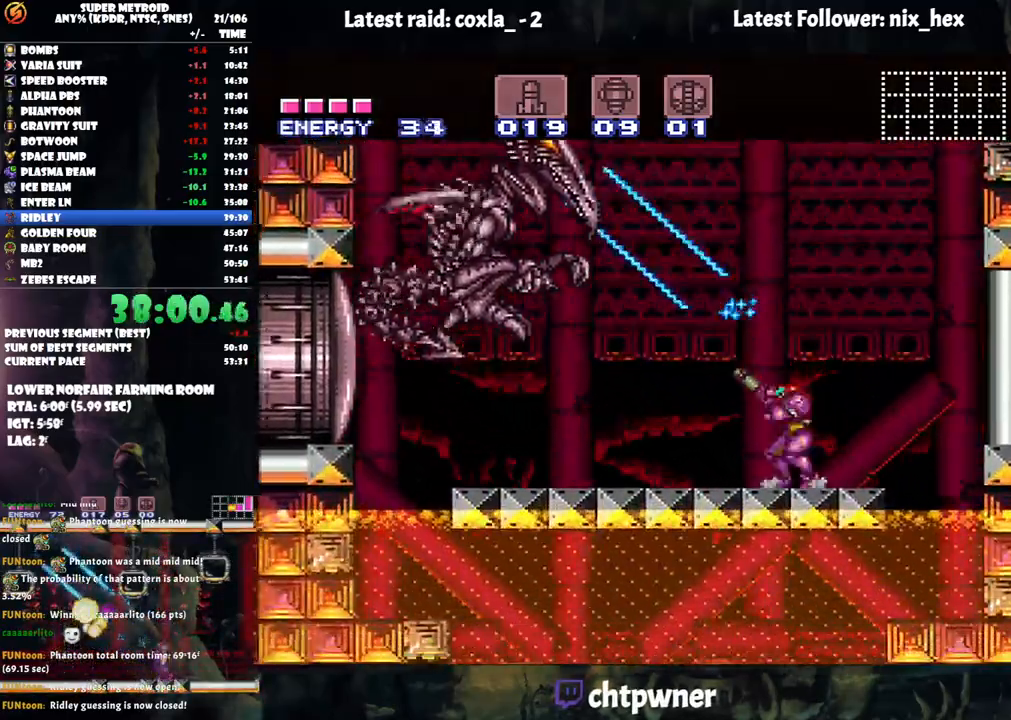
{"buttons": ["B", "Y", "R1"], "events": [[500, "B", "down"]]}
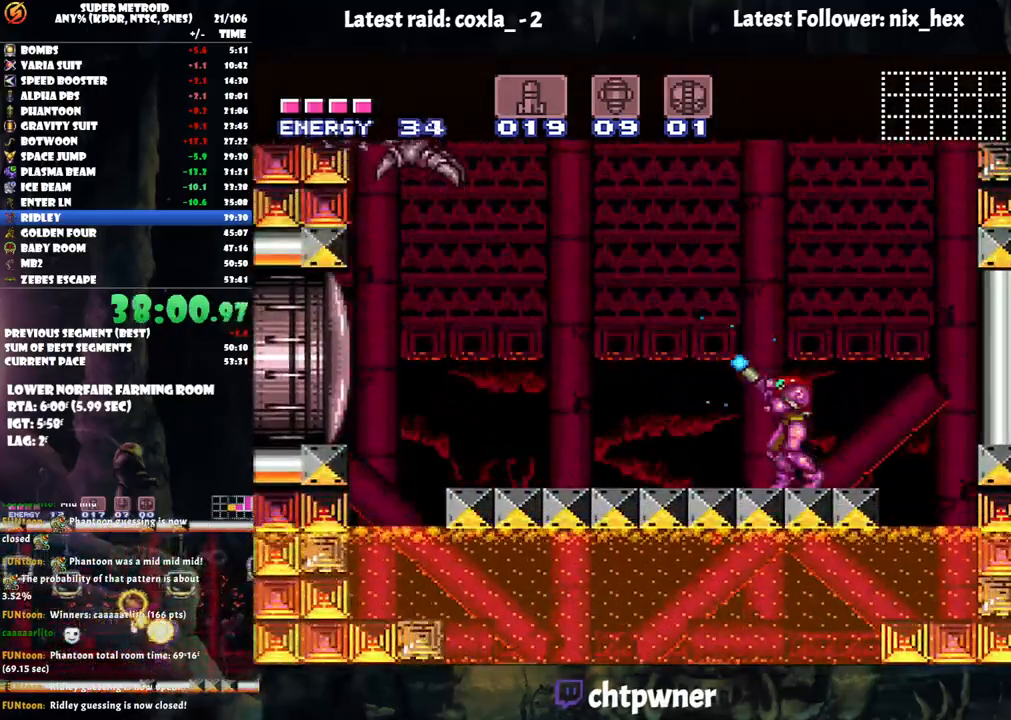
{"buttons": ["R1", "DPAD_UP", "DPAD_LEFT"], "events": [[300, "DPAD_LEFT", "down"], [317, "DPAD_UP", "down"], [467, "B", "up"], [483, "Y", "up"]]}
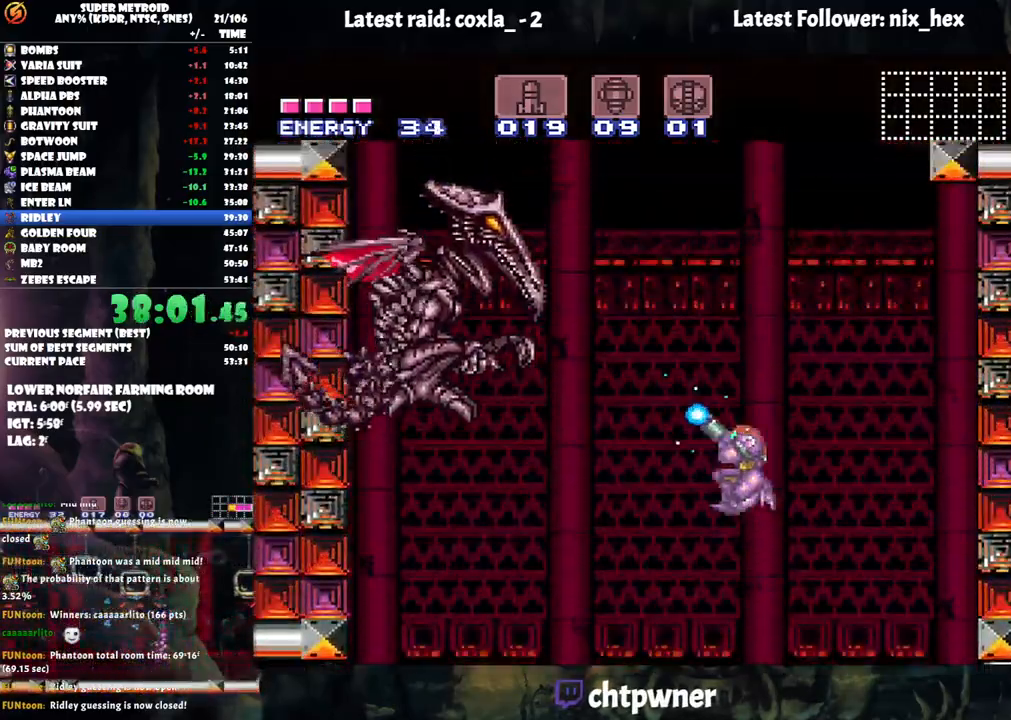
{"buttons": ["Y", "R1", "DPAD_RIGHT"], "events": [[100, "Y", "down"], [167, "DPAD_LEFT", "up"], [167, "DPAD_UP", "up"], [317, "DPAD_RIGHT", "down"]]}
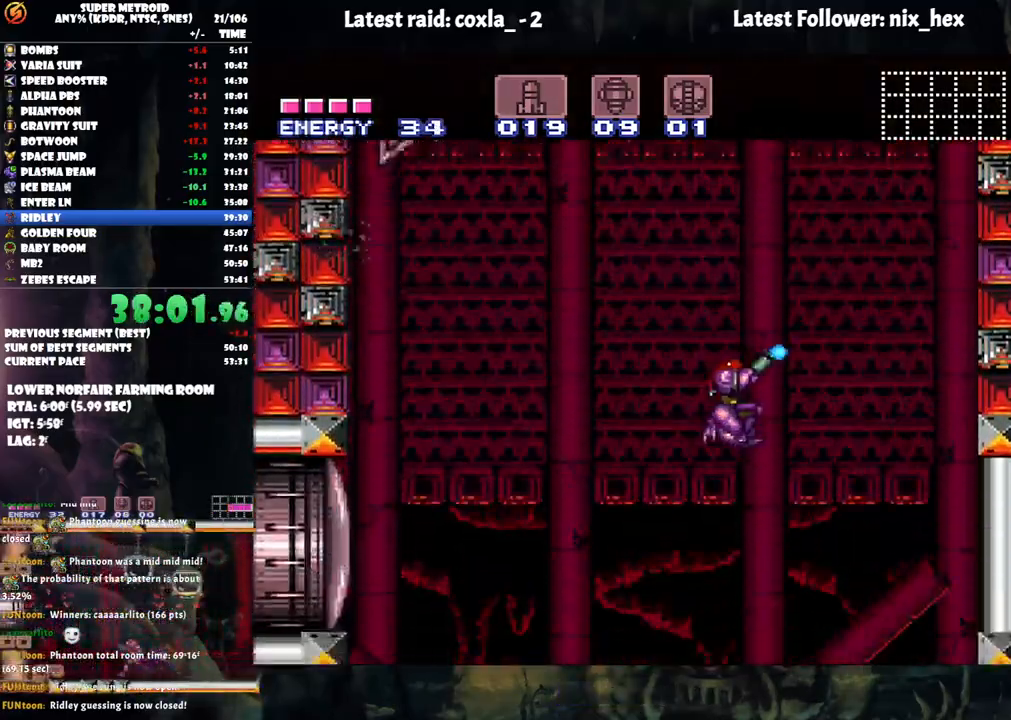
{"buttons": ["Y", "R1", "DPAD_UP"], "events": [[83, "DPAD_RIGHT", "up"], [167, "DPAD_UP", "down"]]}
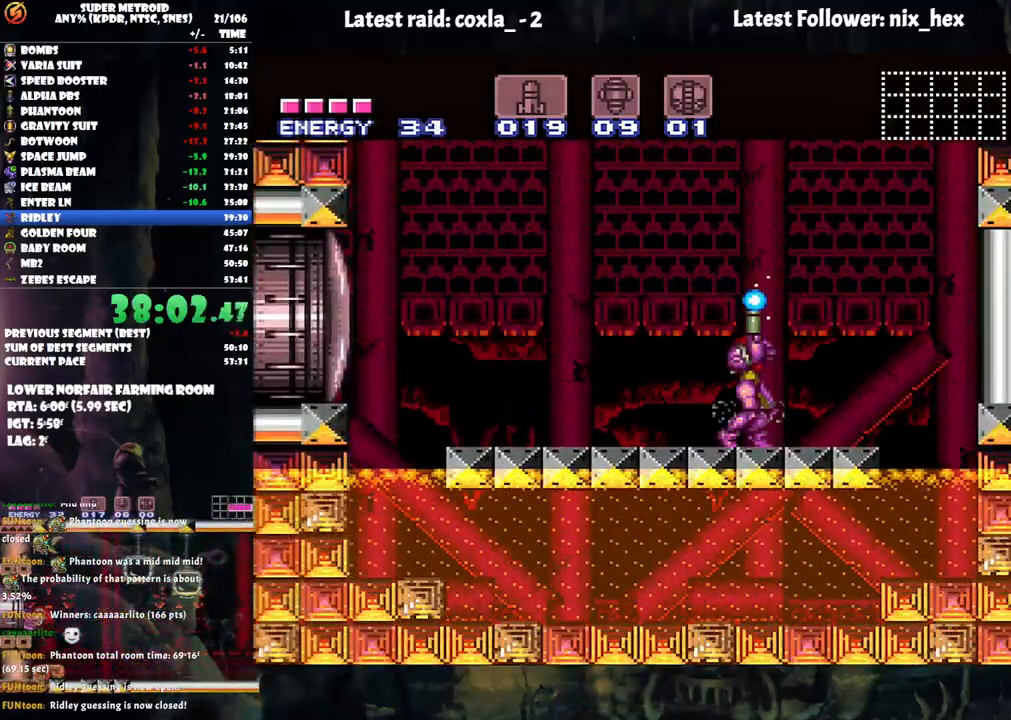
{"buttons": ["R1", "DPAD_UP", "DPAD_RIGHT"], "events": [[400, "Y", "up"], [500, "DPAD_RIGHT", "down"]]}
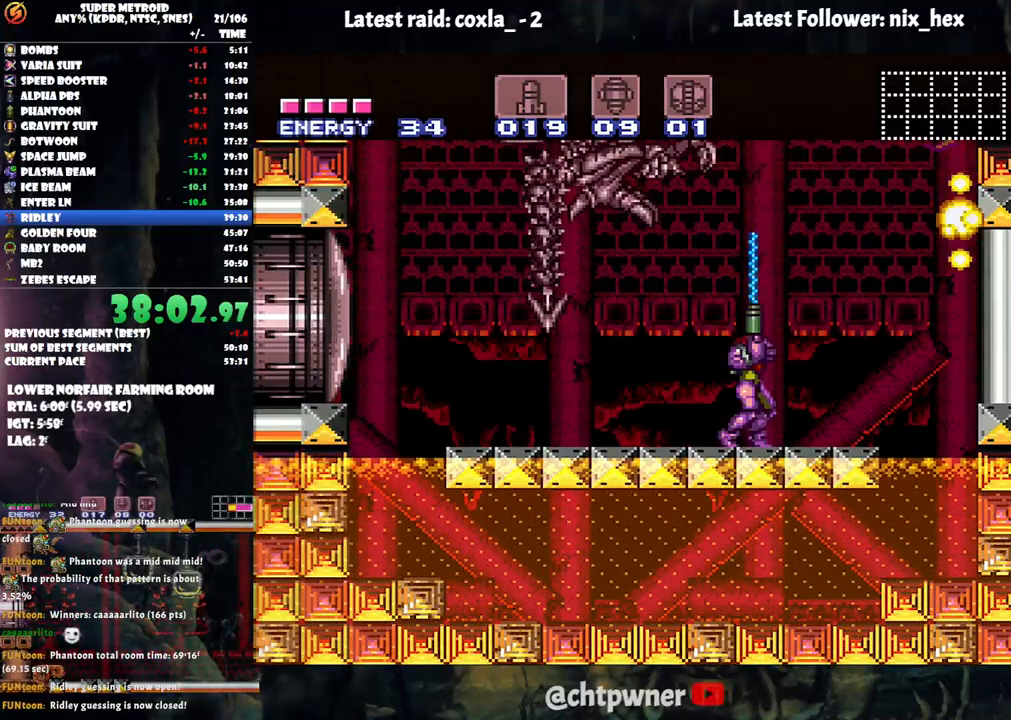
{"buttons": ["Y", "R1", "DPAD_DOWN"], "events": [[67, "Y", "down"], [167, "DPAD_UP", "up"], [317, "DPAD_RIGHT", "up"], [383, "DPAD_DOWN", "down"]]}
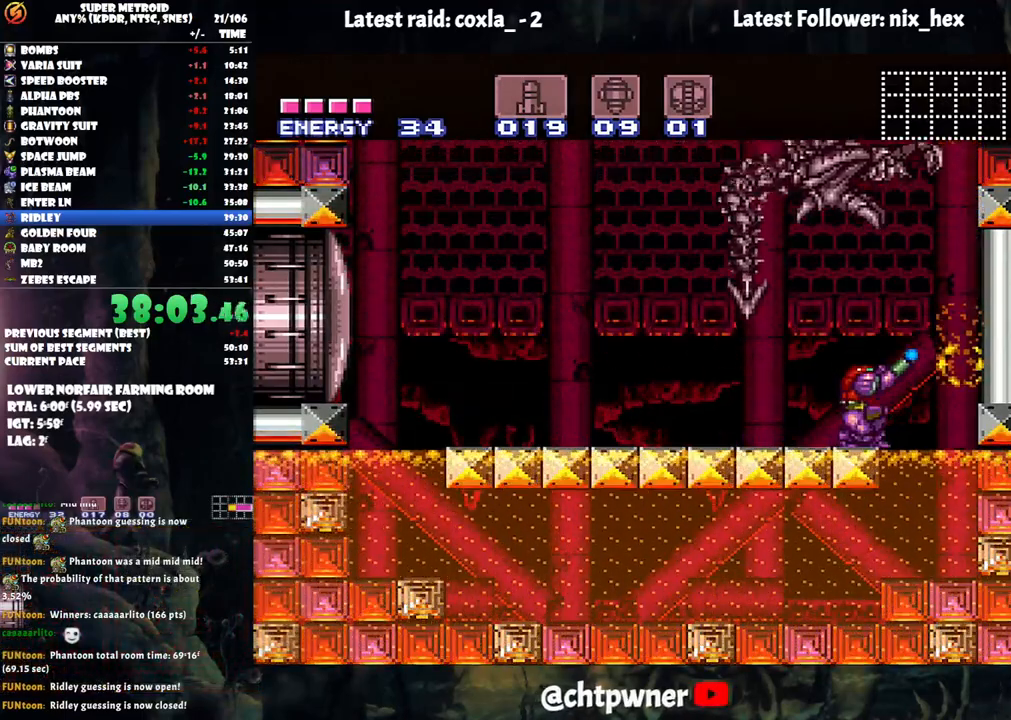
{"buttons": ["B", "Y", "R1", "DPAD_UP"], "events": [[33, "DPAD_DOWN", "up"], [217, "DPAD_UP", "down"], [483, "B", "down"]]}